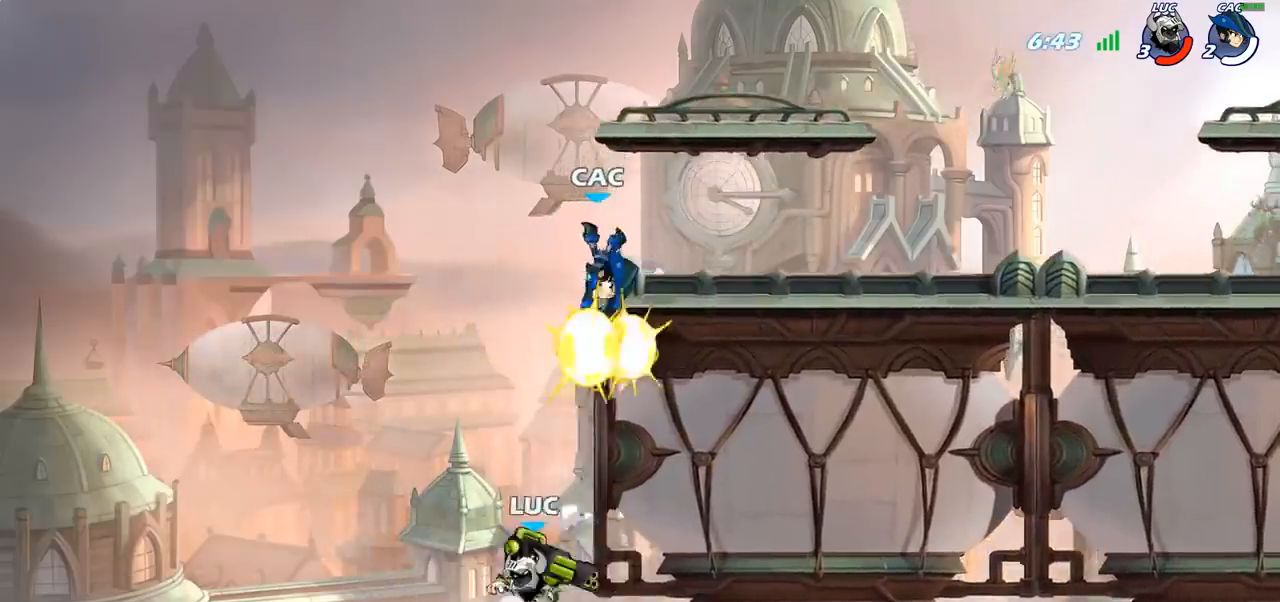
Gameplay with a controller (PlayStation layout); each line is a JSON object with the inputs held at the frame after it. "events" lists button and stick changes between this image and that frame as [ms after this image, input, new state], when the widget could be followed in between.
{"buttons": ["CROSS"], "left_stick": "right", "right_stick": "center", "events": [[67, "CROSS", "up"], [200, "left_stick", "right"], [317, "CROSS", "down"]]}
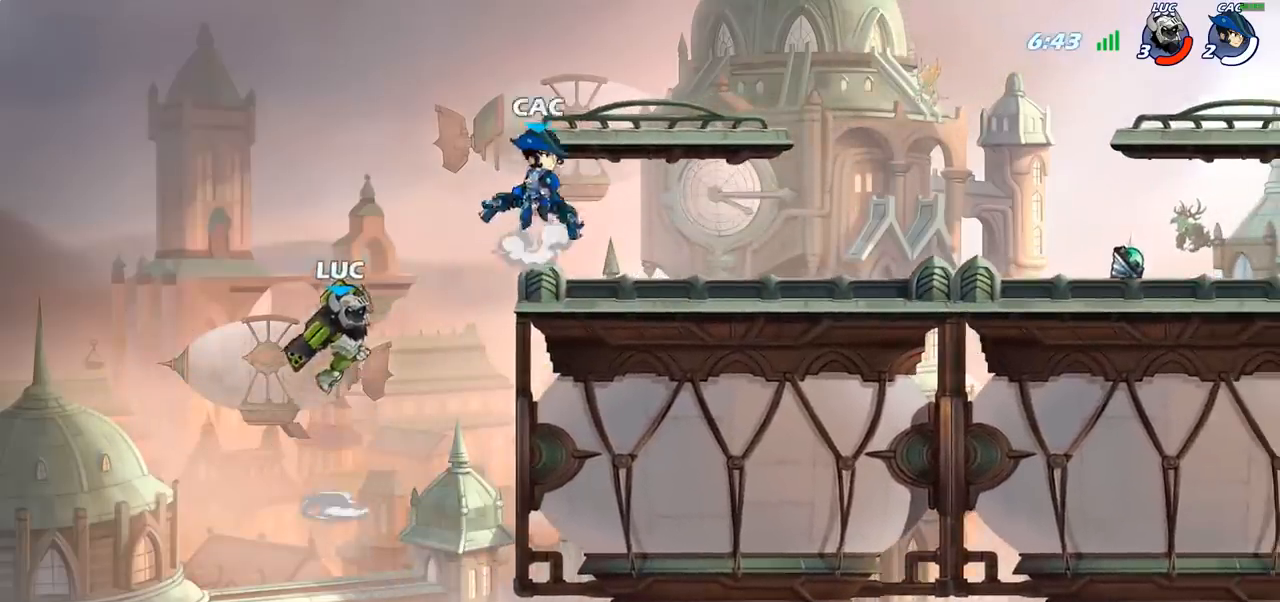
{"buttons": ["R2"], "left_stick": "up-right", "right_stick": "center", "events": [[67, "CROSS", "up"], [200, "CROSS", "down"], [283, "left_stick", "up-right"], [350, "CROSS", "up"], [400, "R2", "down"]]}
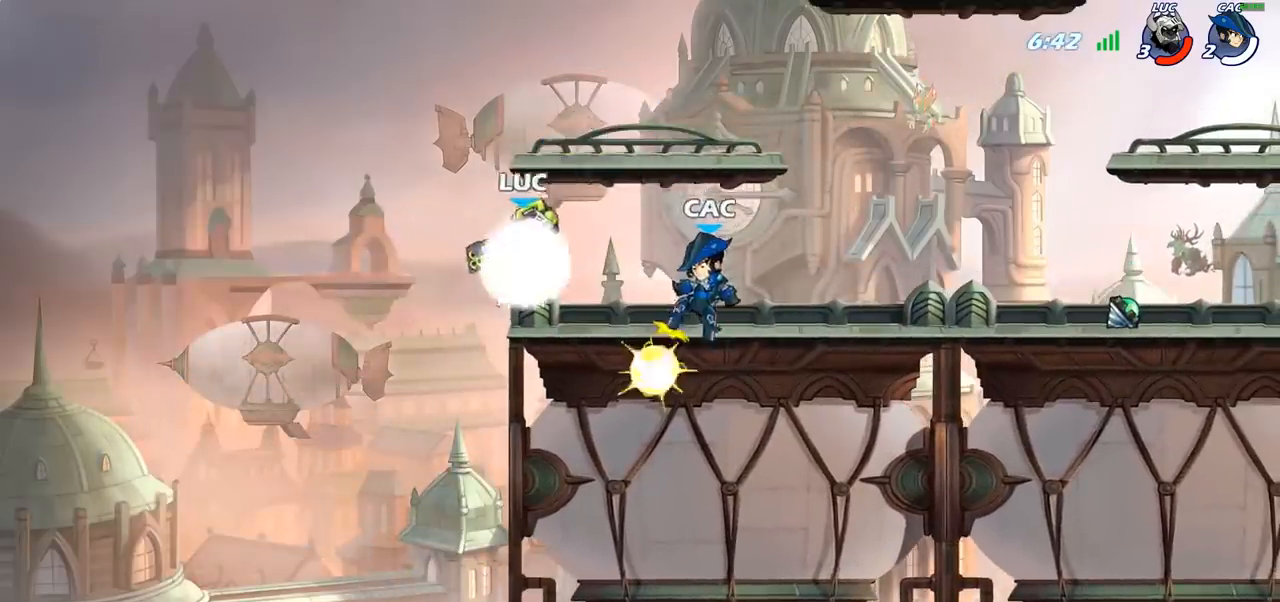
{"buttons": [], "left_stick": "center", "right_stick": "center", "events": [[183, "R2", "up"], [183, "left_stick", "down"], [300, "SQUARE", "down"], [333, "left_stick", "center"], [367, "SQUARE", "up"]]}
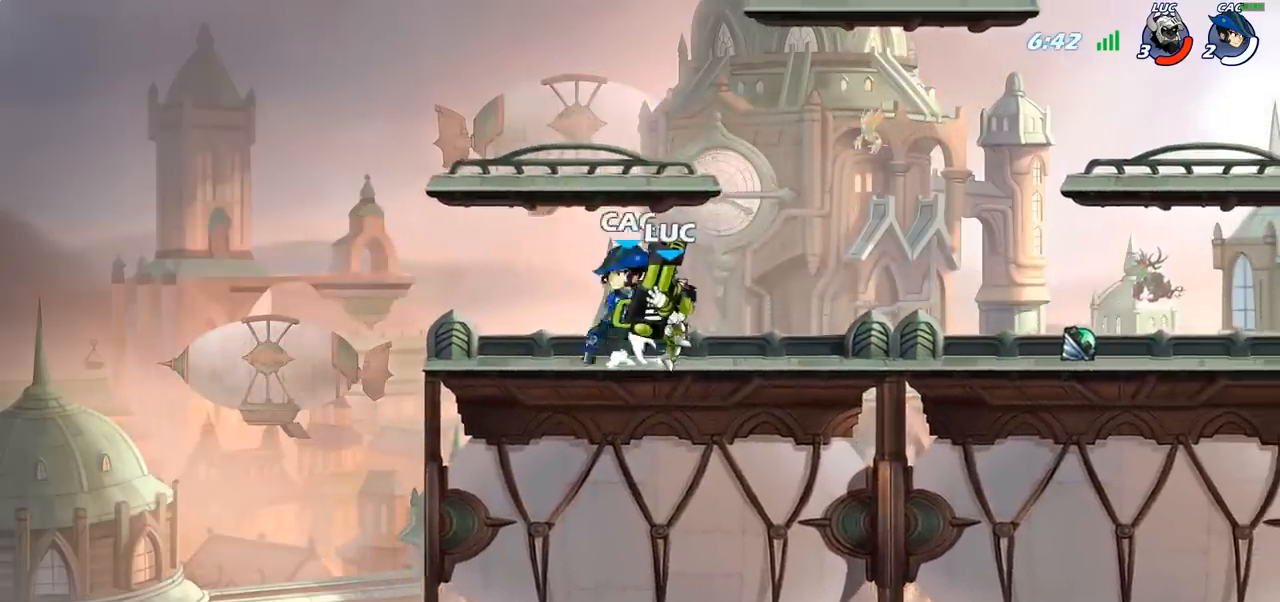
{"buttons": [], "left_stick": "center", "right_stick": "center", "events": []}
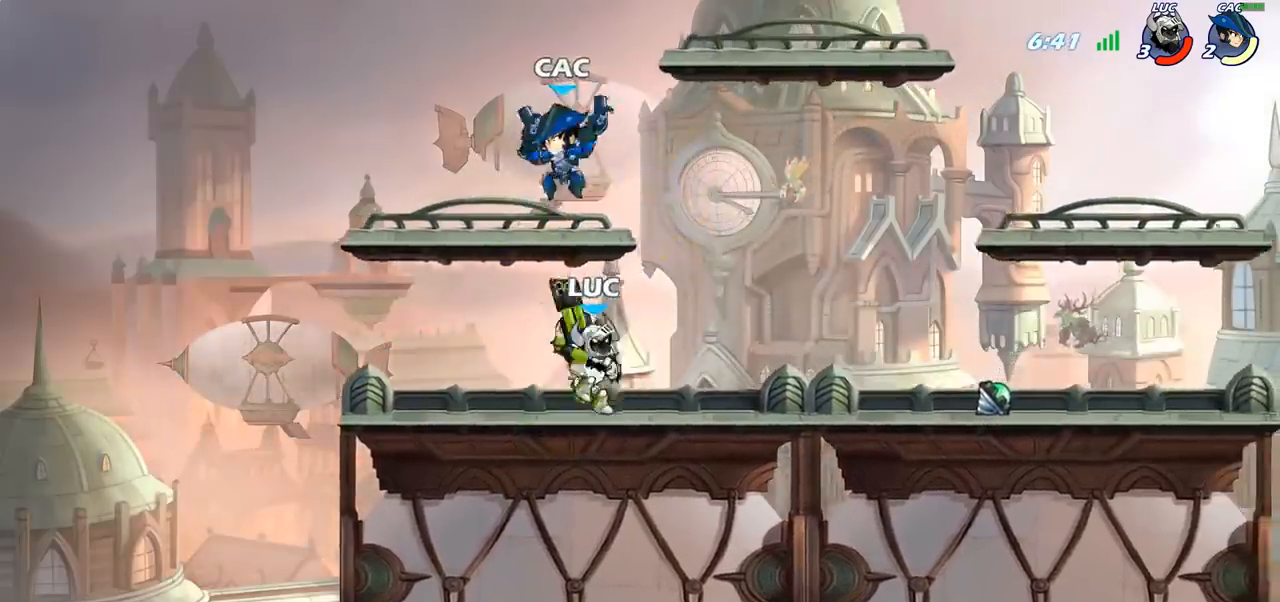
{"buttons": ["SQUARE"], "left_stick": "center", "right_stick": "down-left", "events": [[300, "left_stick", "right"], [350, "CROSS", "down"], [367, "left_stick", "up-right"], [433, "SQUARE", "down"], [450, "CROSS", "up"], [450, "right_stick", "down-left"], [483, "left_stick", "center"]]}
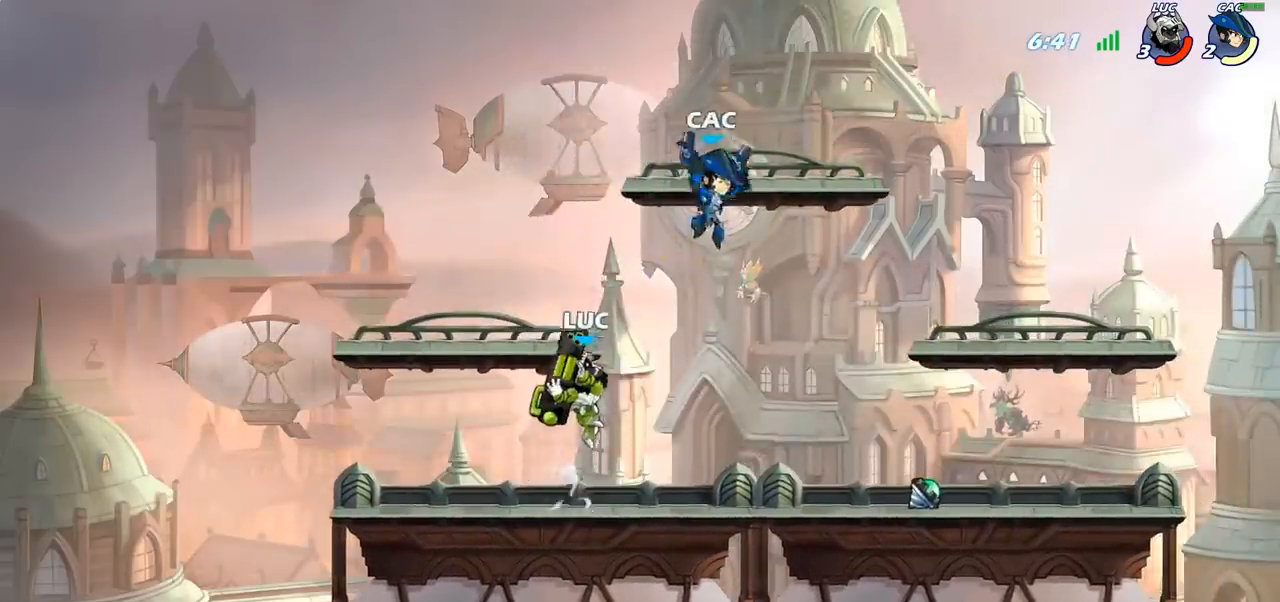
{"buttons": [], "left_stick": "left", "right_stick": "center", "events": [[17, "SQUARE", "up"], [33, "right_stick", "center"], [367, "left_stick", "left"]]}
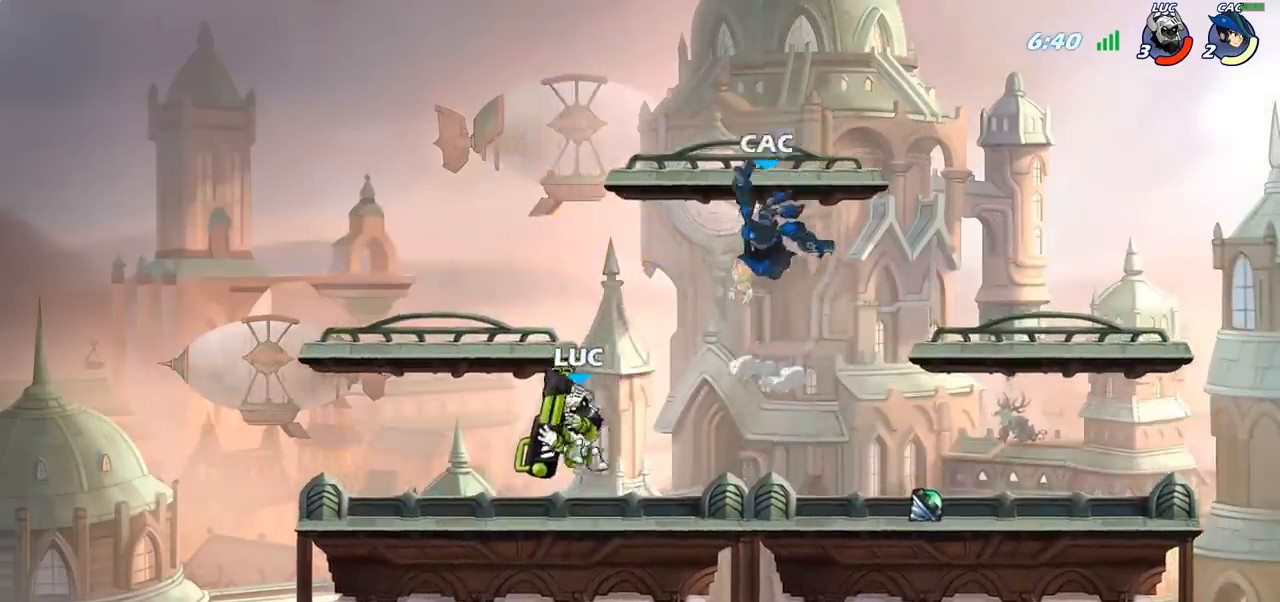
{"buttons": [], "left_stick": "right", "right_stick": "center", "events": [[267, "R2", "down"], [367, "left_stick", "up"], [417, "R2", "up"], [433, "left_stick", "right"]]}
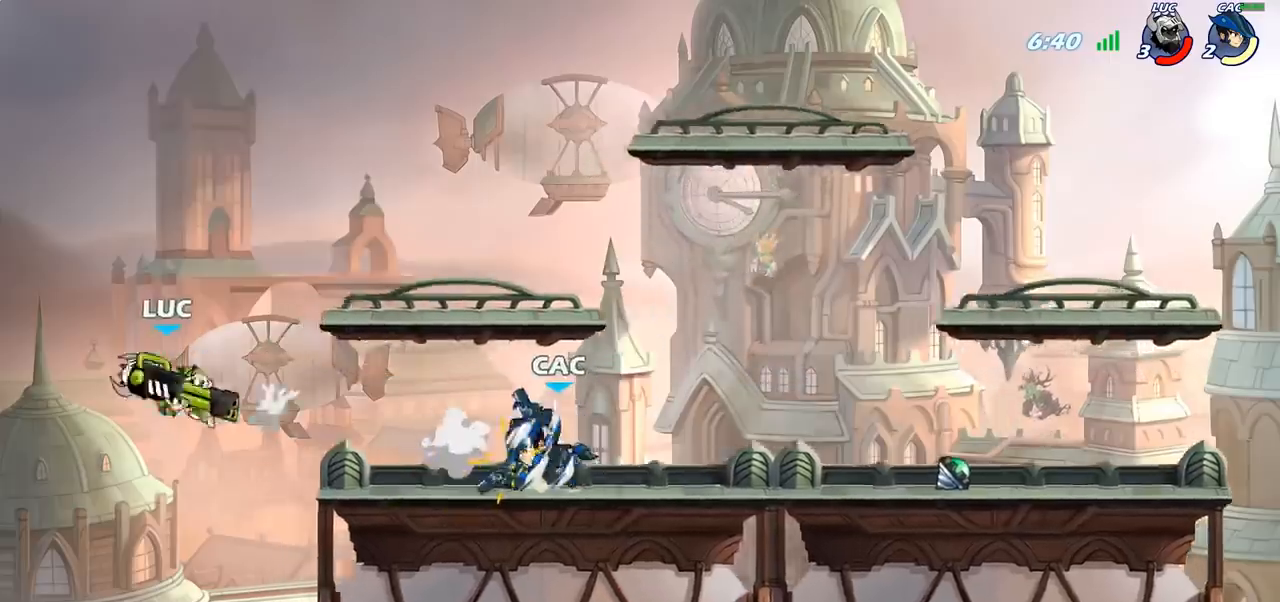
{"buttons": ["SQUARE"], "left_stick": "right", "right_stick": "center", "events": [[450, "SQUARE", "down"]]}
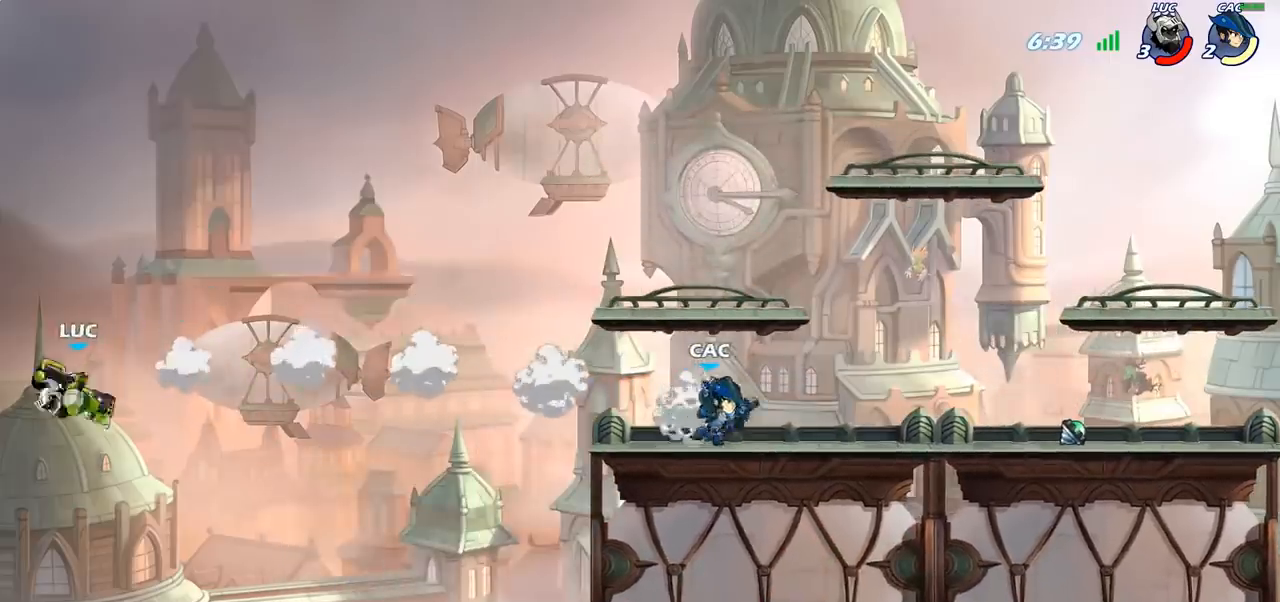
{"buttons": [], "left_stick": "left", "right_stick": "center", "events": [[50, "SQUARE", "up"], [117, "SQUARE", "down"], [233, "SQUARE", "up"], [283, "left_stick", "center"], [500, "left_stick", "left"]]}
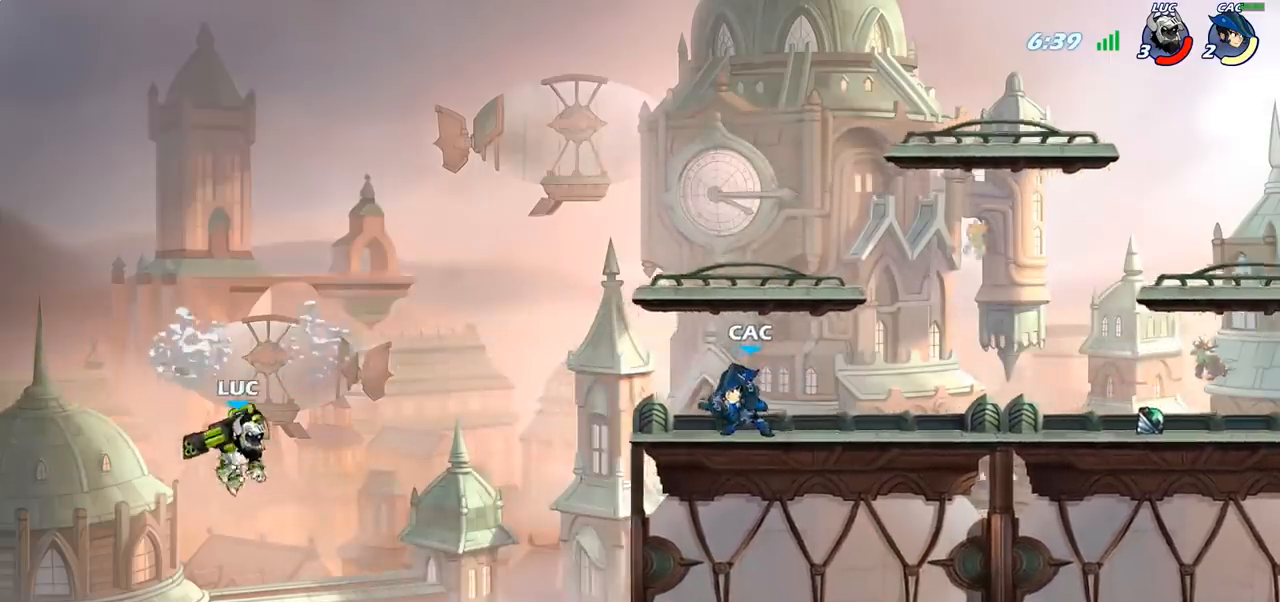
{"buttons": ["CROSS"], "left_stick": "up", "right_stick": "center", "events": [[83, "CROSS", "down"], [167, "left_stick", "up"], [217, "CROSS", "up"], [217, "left_stick", "up-right"], [350, "CROSS", "down"], [433, "left_stick", "up"]]}
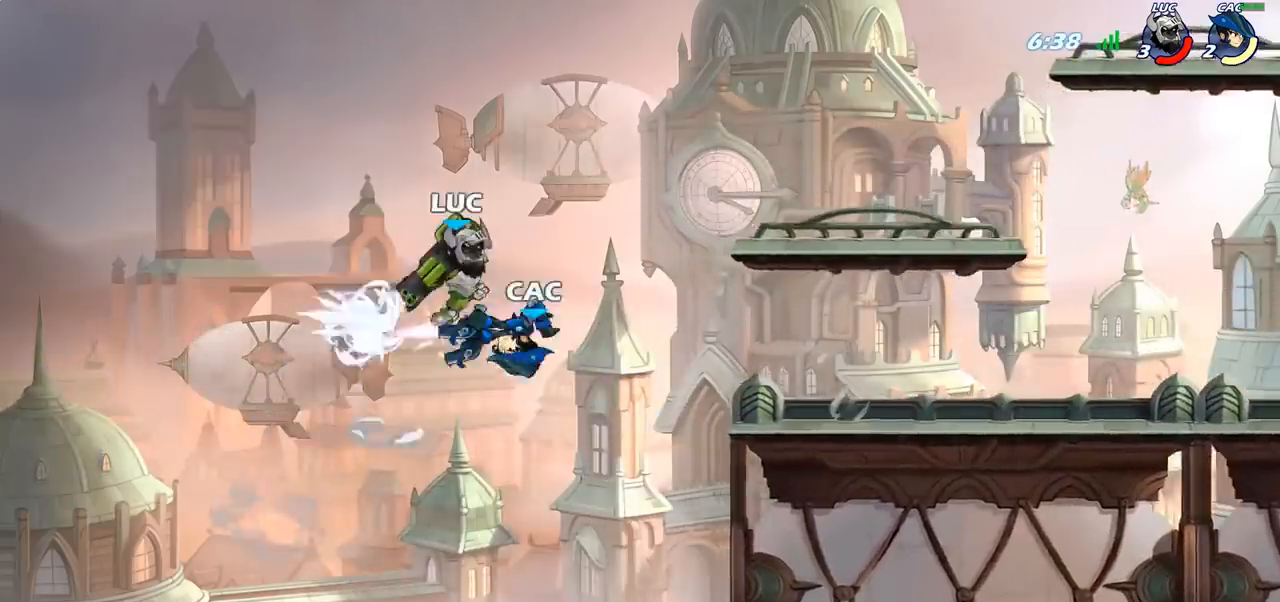
{"buttons": [], "left_stick": "down-right", "right_stick": "center", "events": [[17, "CROSS", "up"], [133, "left_stick", "up-right"], [483, "left_stick", "down-right"]]}
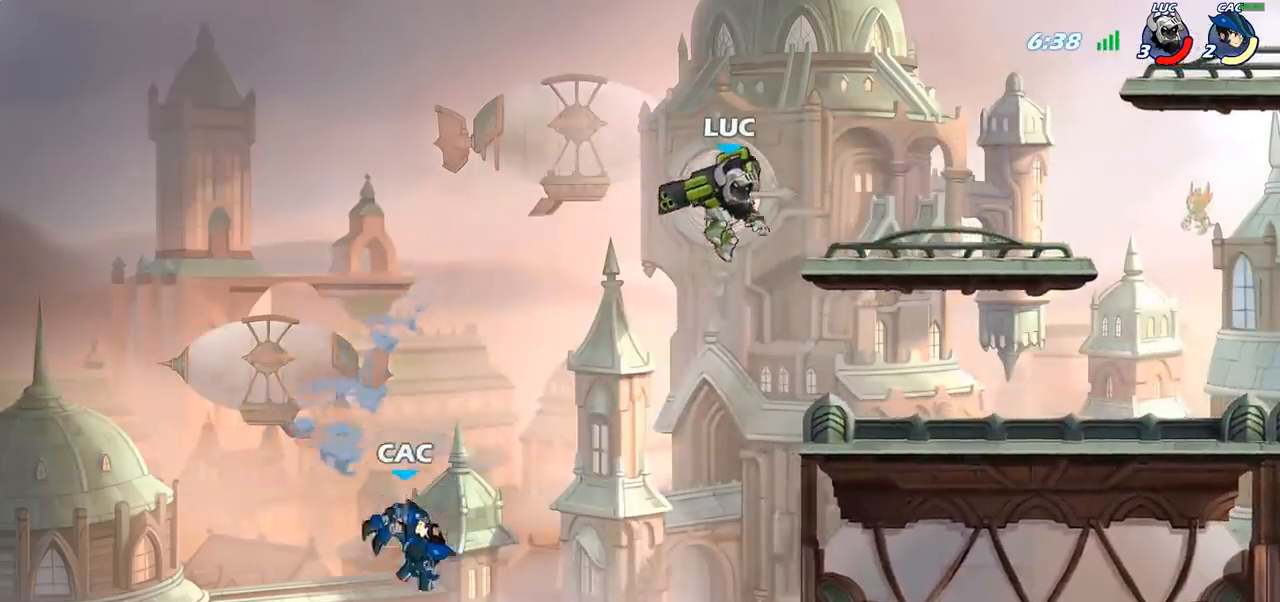
{"buttons": ["SQUARE"], "left_stick": "down-left", "right_stick": "center", "events": [[283, "left_stick", "left"], [383, "left_stick", "down-left"], [467, "SQUARE", "down"]]}
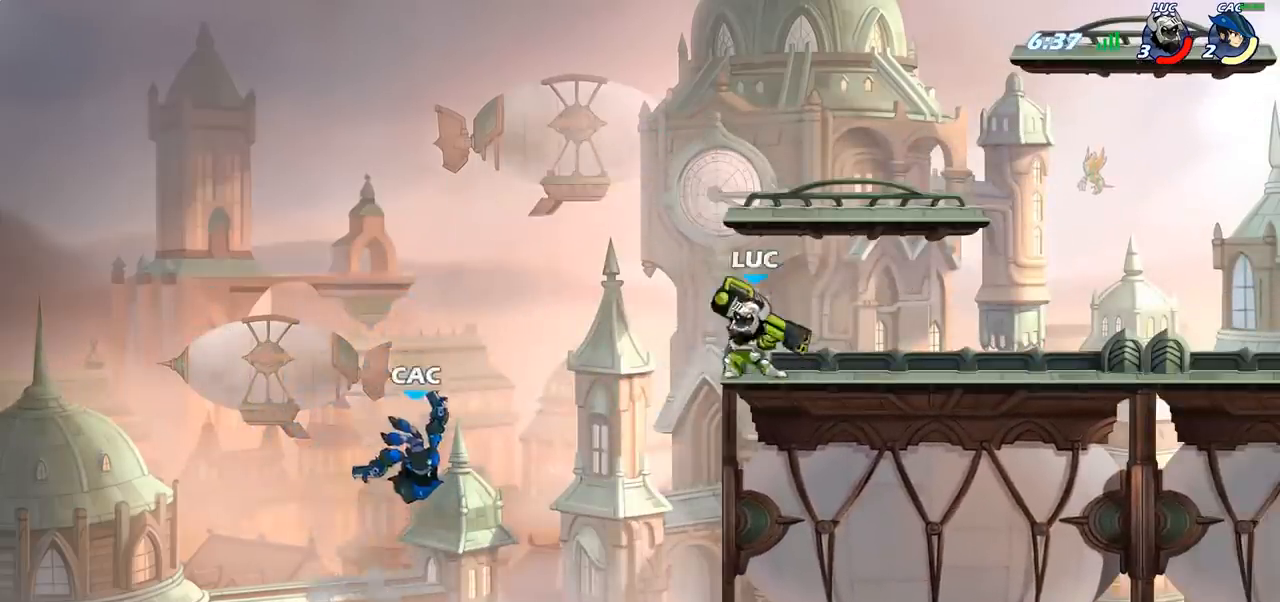
{"buttons": [], "left_stick": "center", "right_stick": "center", "events": [[100, "SQUARE", "up"], [250, "left_stick", "center"]]}
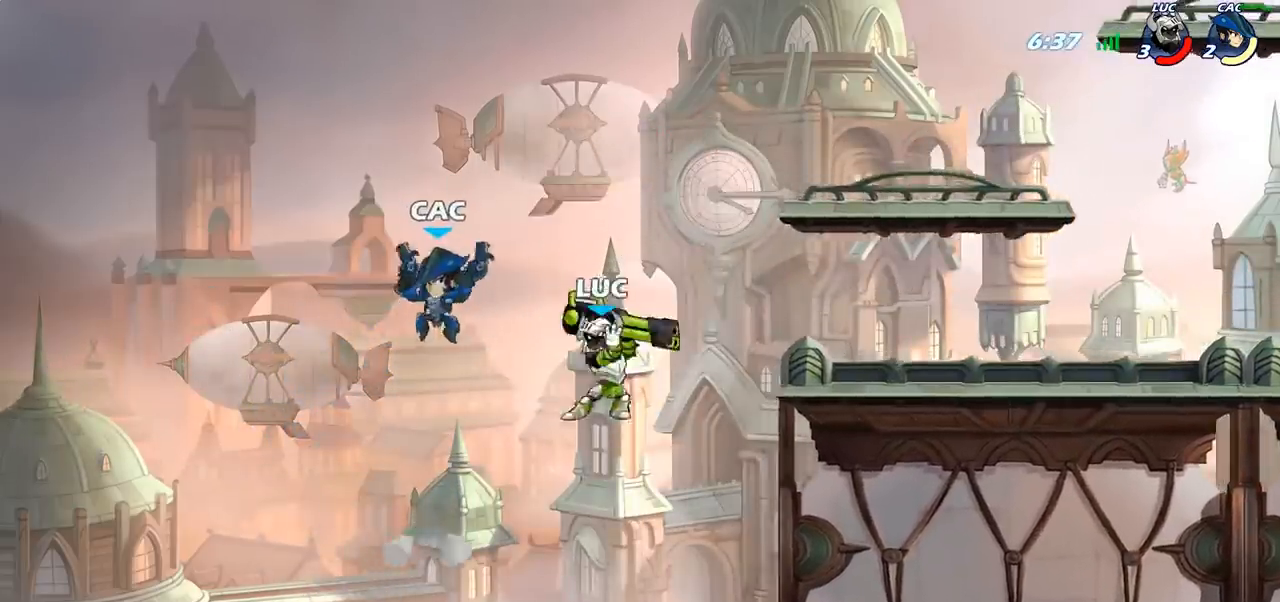
{"buttons": [], "left_stick": "left", "right_stick": "center", "events": [[183, "SQUARE", "down"], [250, "SQUARE", "up"], [500, "left_stick", "left"]]}
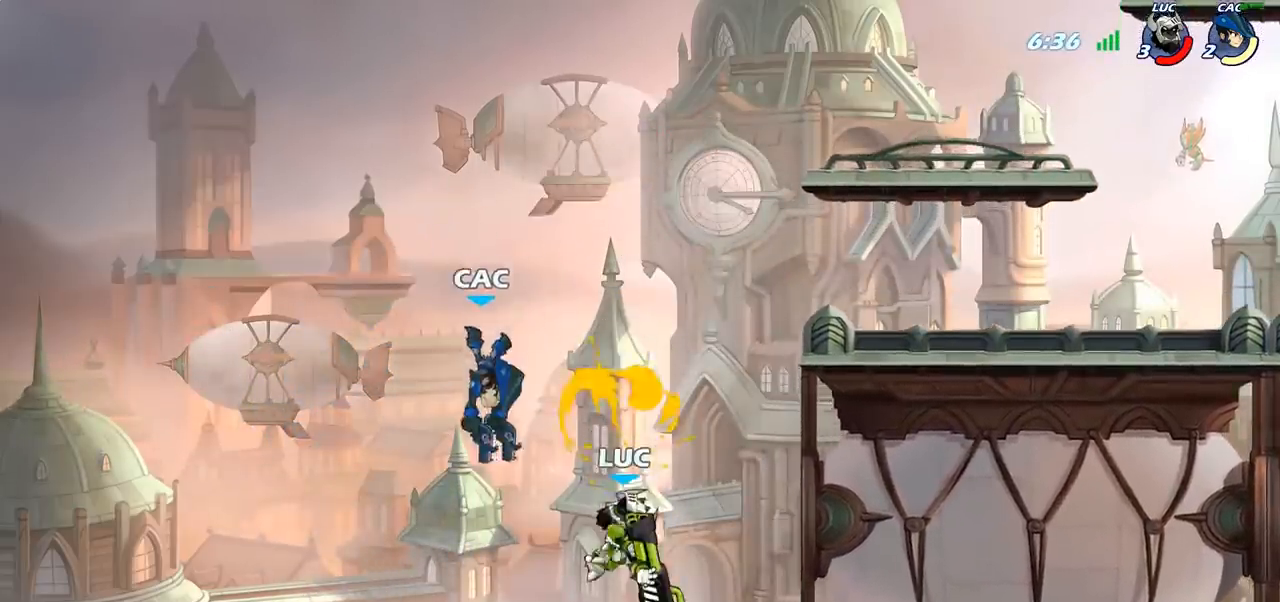
{"buttons": ["CROSS"], "left_stick": "right", "right_stick": "center", "events": [[67, "left_stick", "right"], [367, "CROSS", "down"], [367, "left_stick", "up"], [483, "left_stick", "right"]]}
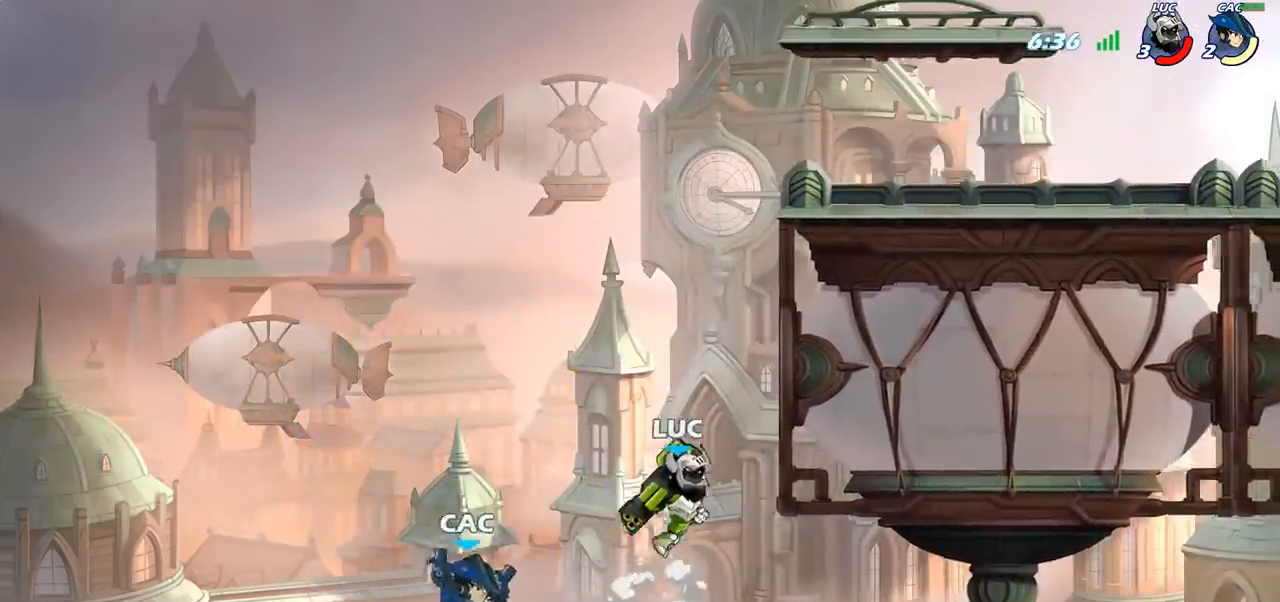
{"buttons": [], "left_stick": "up-right", "right_stick": "center", "events": [[67, "CROSS", "up"], [283, "left_stick", "up-left"], [333, "CROSS", "down"], [467, "left_stick", "up-right"], [483, "CROSS", "up"]]}
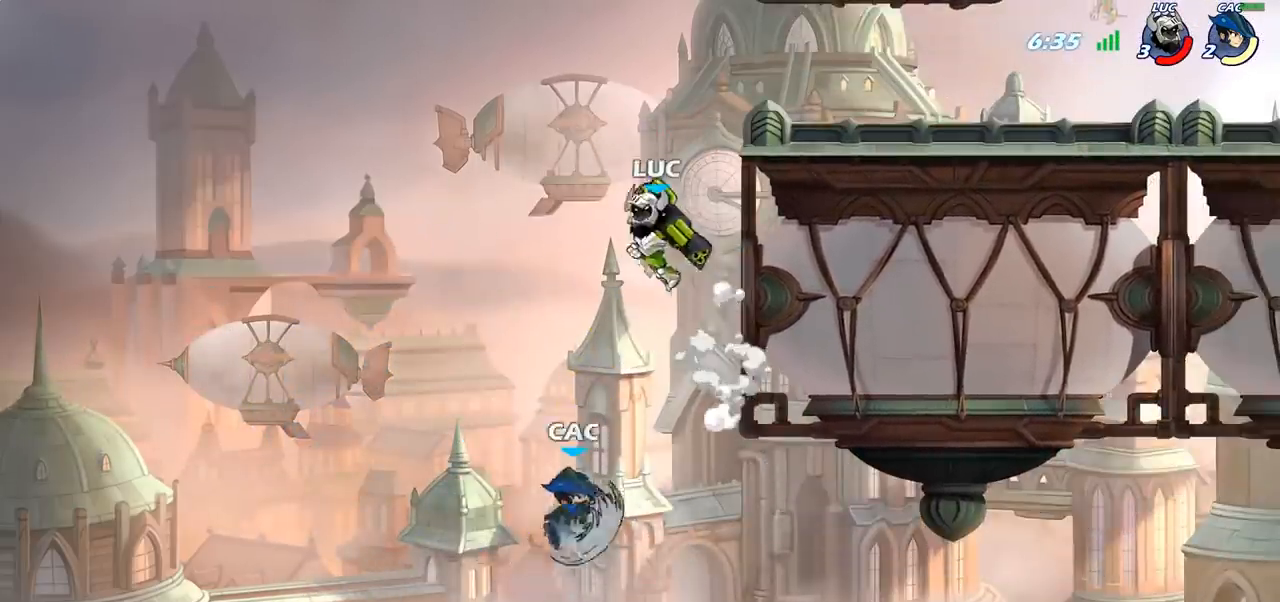
{"buttons": [], "left_stick": "down-right", "right_stick": "center", "events": [[117, "left_stick", "down-right"], [183, "left_stick", "down"], [317, "SQUARE", "down"], [417, "left_stick", "down-right"], [433, "SQUARE", "up"]]}
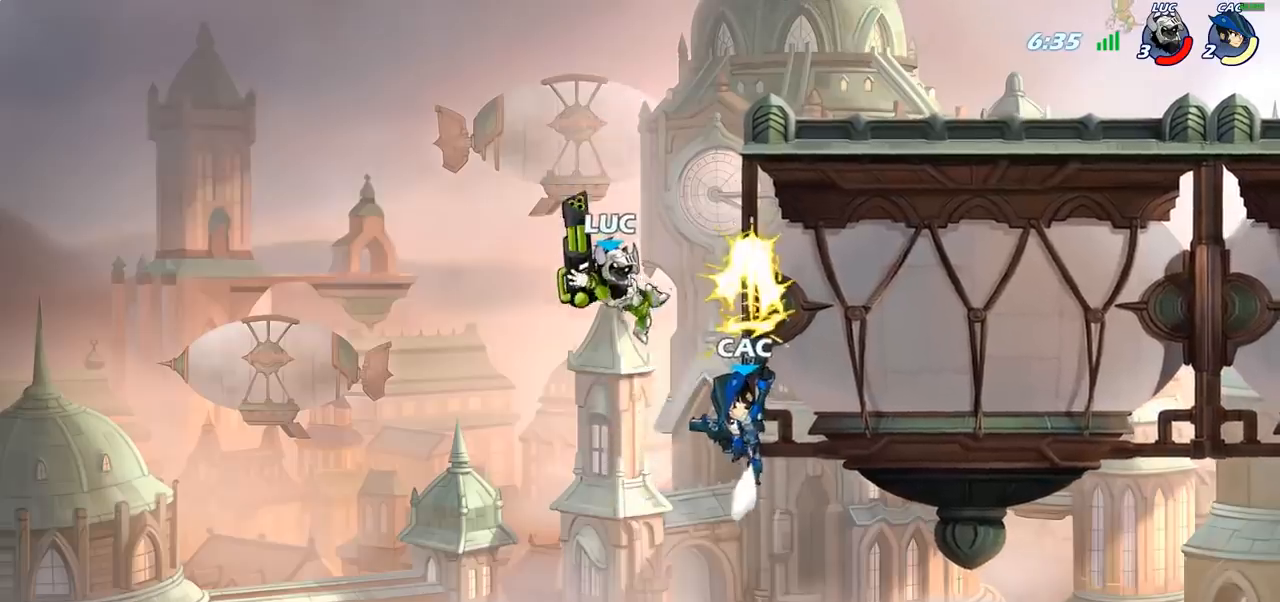
{"buttons": [], "left_stick": "left", "right_stick": "center", "events": [[133, "left_stick", "center"], [267, "left_stick", "left"]]}
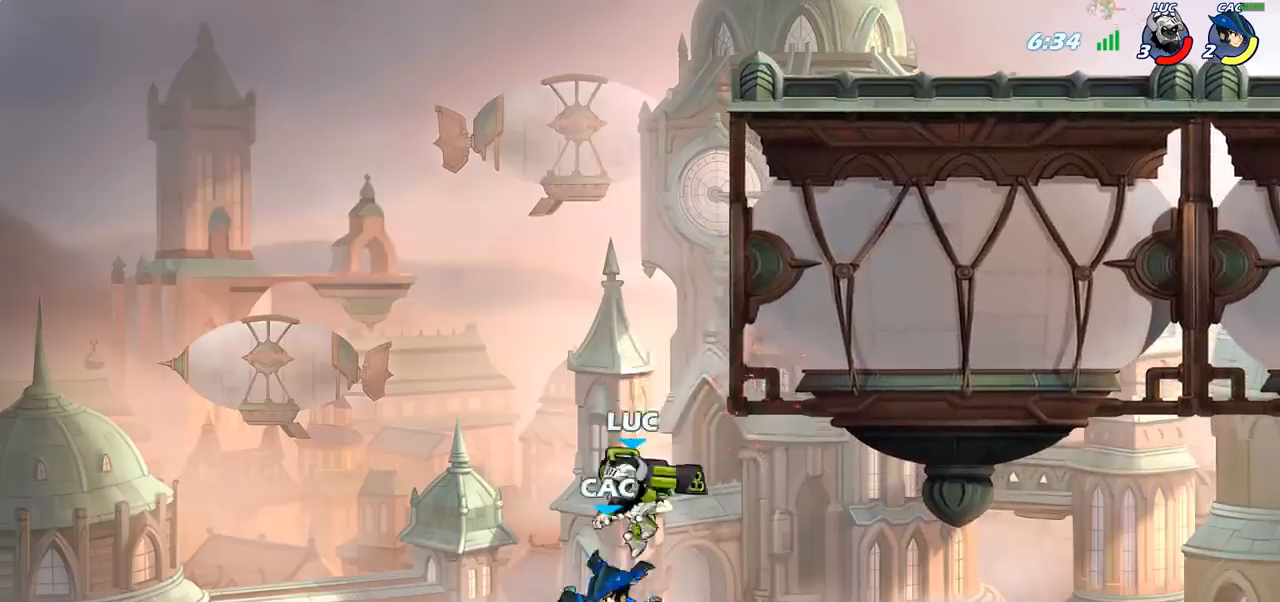
{"buttons": [], "left_stick": "left", "right_stick": "center", "events": [[17, "CROSS", "down"], [50, "left_stick", "down-left"], [83, "SQUARE", "down"], [100, "CROSS", "up"], [117, "right_stick", "down-left"], [183, "SQUARE", "up"], [200, "right_stick", "center"], [250, "left_stick", "center"], [383, "left_stick", "left"]]}
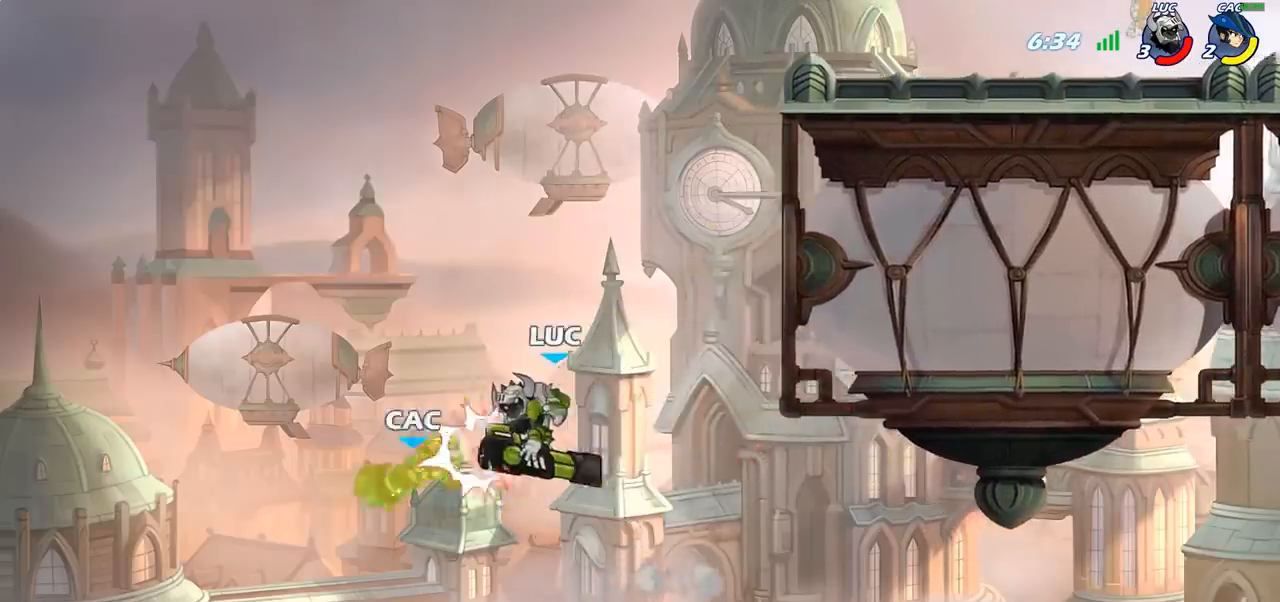
{"buttons": [], "left_stick": "center", "right_stick": "center", "events": [[83, "left_stick", "up"], [167, "CROSS", "down"], [167, "left_stick", "up-right"], [233, "CIRCLE", "down"], [250, "CROSS", "up"], [367, "CIRCLE", "up"], [400, "left_stick", "center"]]}
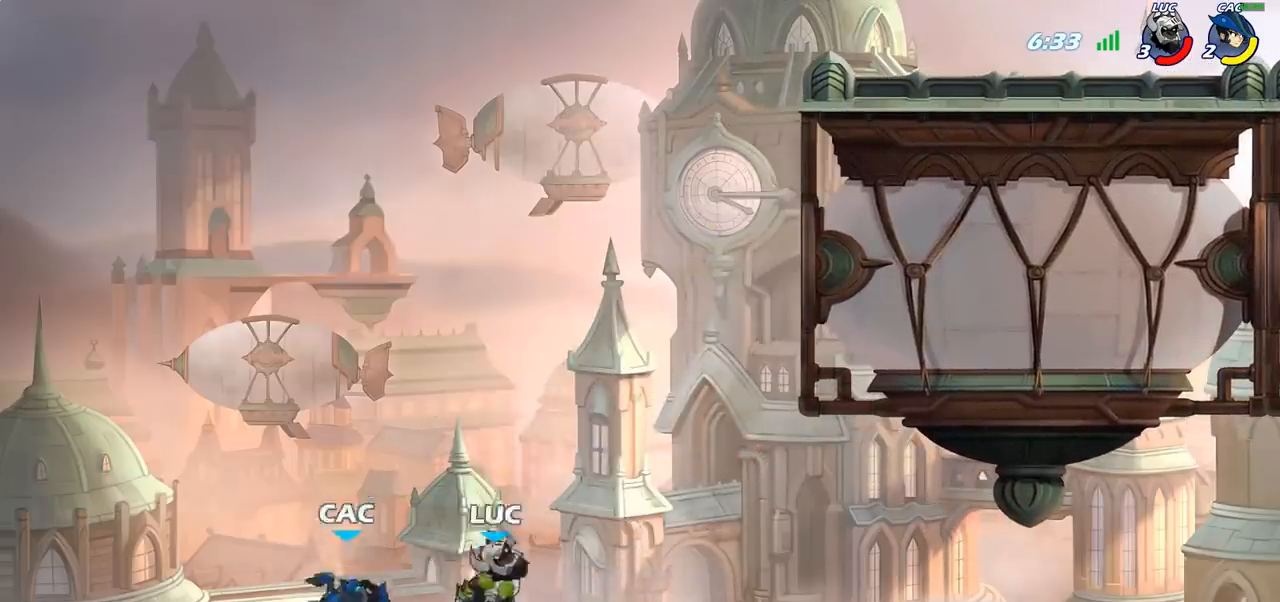
{"buttons": [], "left_stick": "up", "right_stick": "center", "events": [[267, "left_stick", "up-right"], [483, "left_stick", "up"]]}
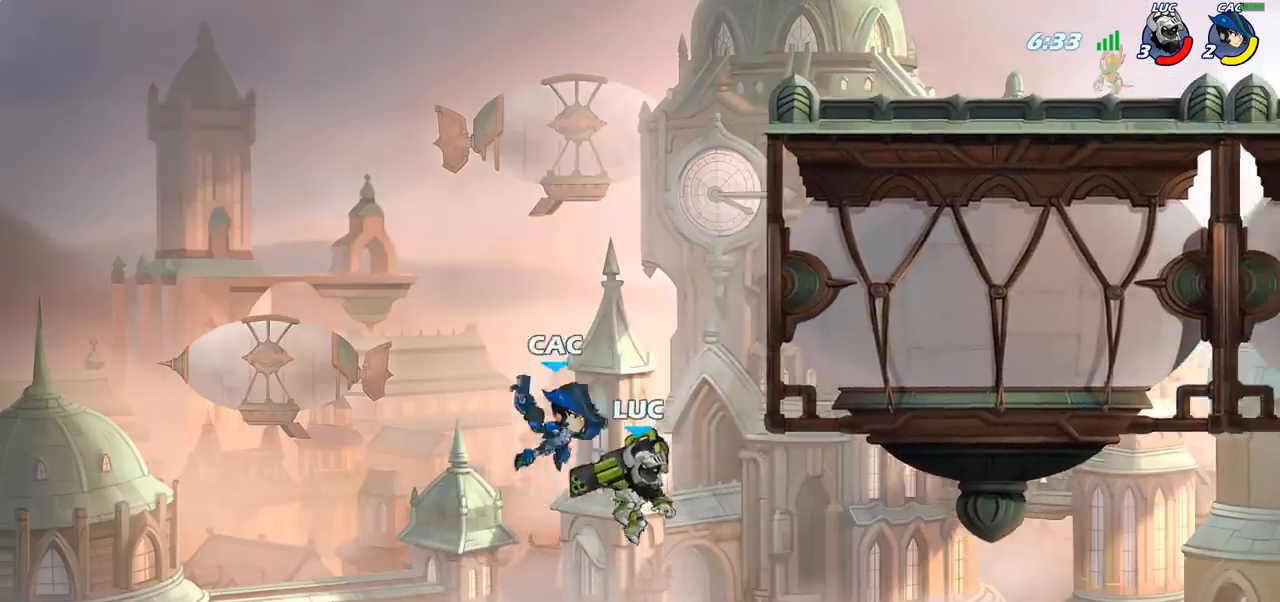
{"buttons": [], "left_stick": "right", "right_stick": "center", "events": [[67, "R2", "down"], [283, "left_stick", "right"], [467, "R2", "up"]]}
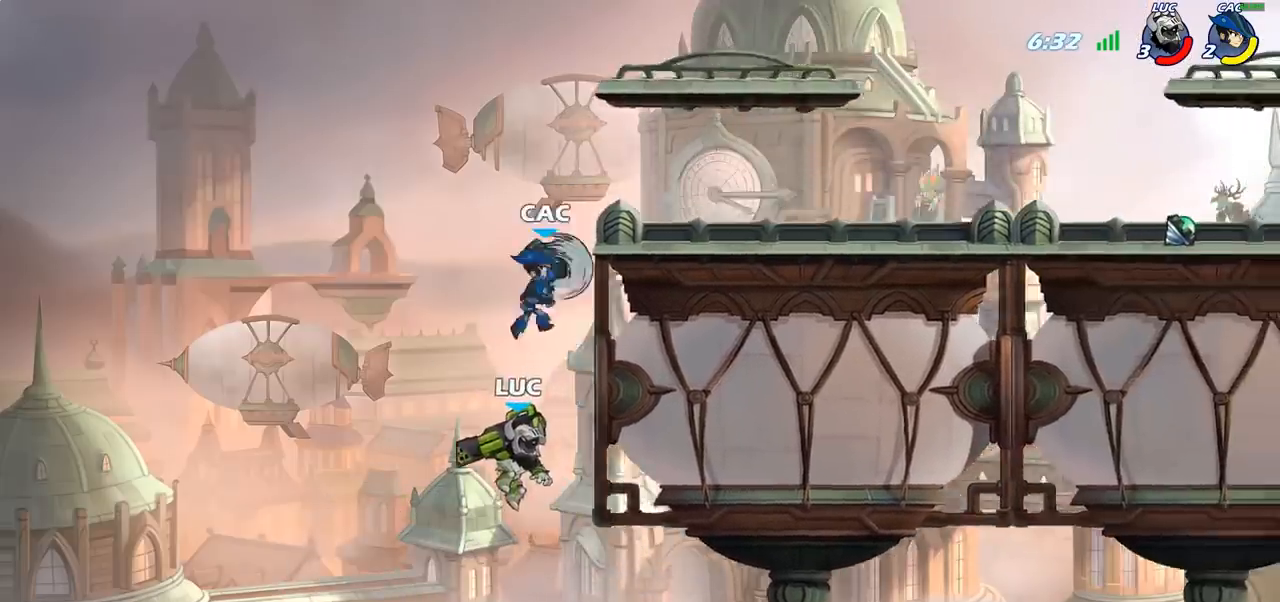
{"buttons": ["CROSS"], "left_stick": "right", "right_stick": "center", "events": [[250, "CROSS", "down"], [267, "left_stick", "up-left"], [367, "CROSS", "up"], [400, "left_stick", "up-right"], [450, "left_stick", "right"], [467, "CROSS", "down"]]}
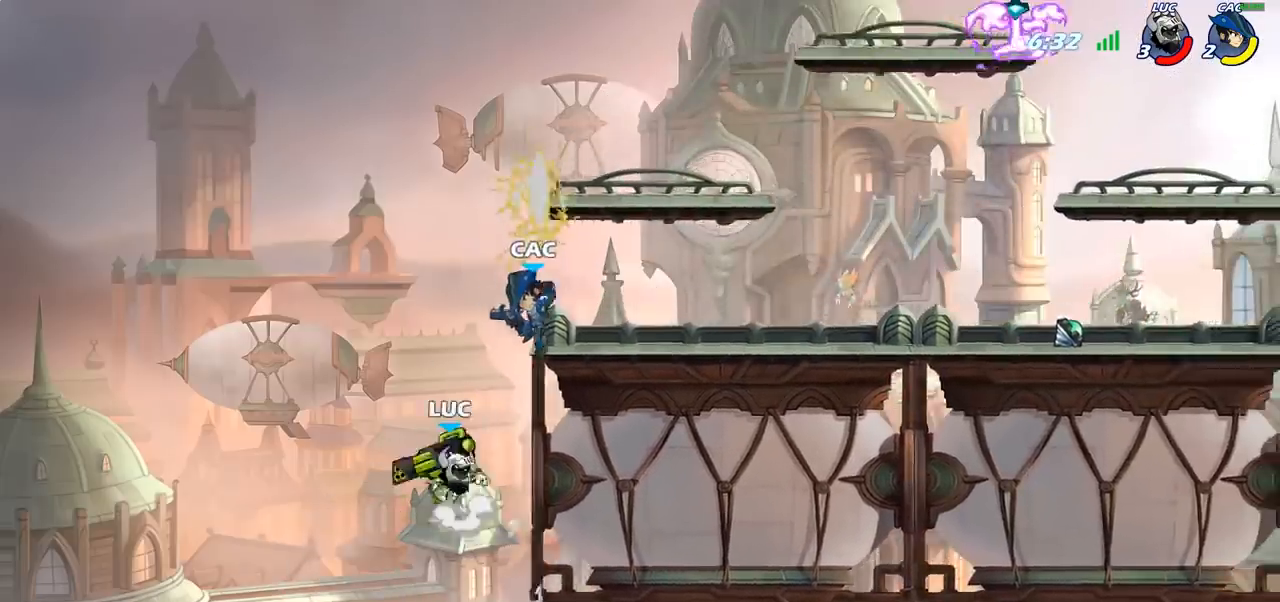
{"buttons": [], "left_stick": "center", "right_stick": "center", "events": [[67, "SQUARE", "down"], [100, "right_stick", "down-left"], [117, "CROSS", "up"], [167, "SQUARE", "up"], [167, "right_stick", "center"], [283, "left_stick", "center"]]}
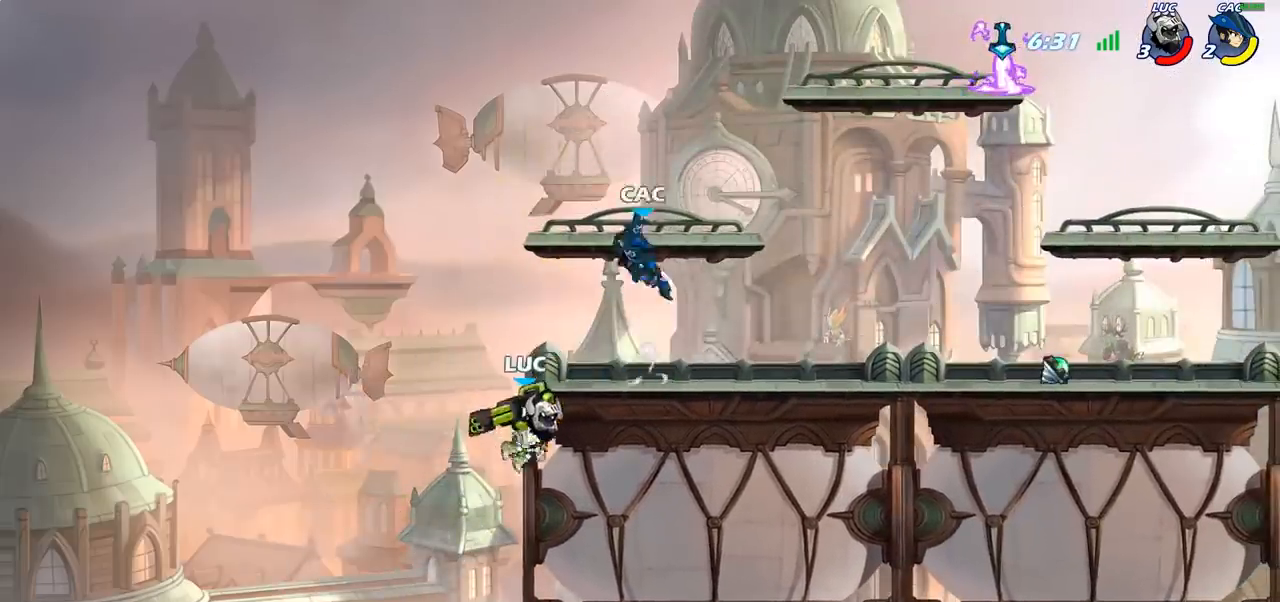
{"buttons": [], "left_stick": "right", "right_stick": "center", "events": [[50, "left_stick", "left"], [233, "left_stick", "up"], [300, "CROSS", "down"], [317, "left_stick", "right"], [433, "CROSS", "up"]]}
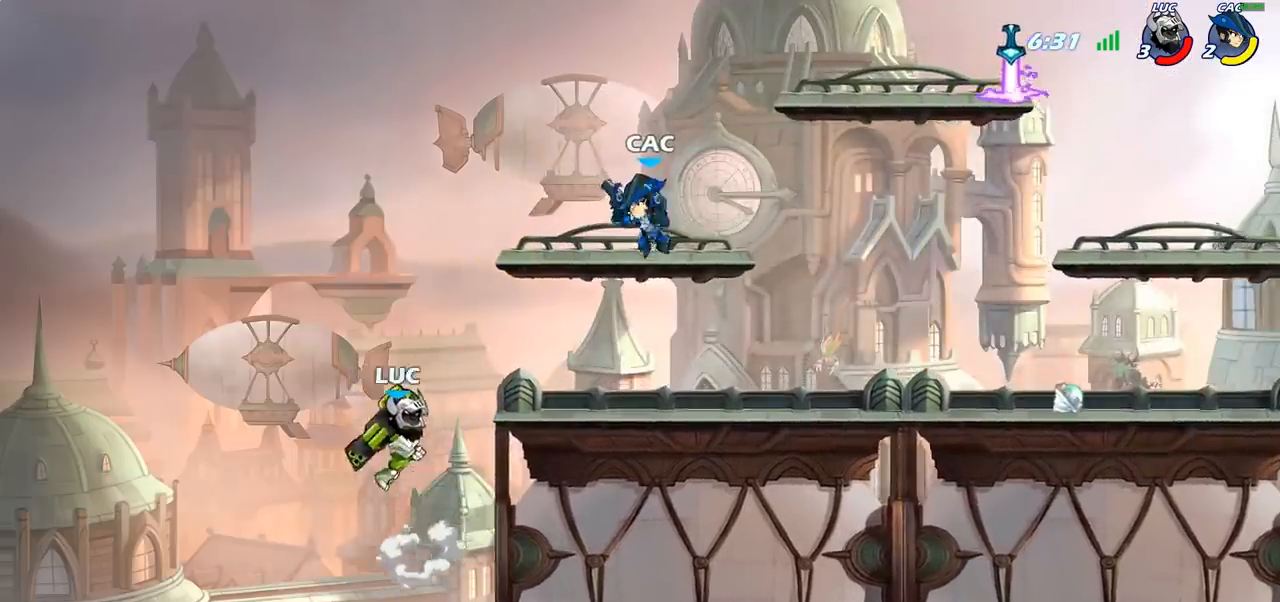
{"buttons": [], "left_stick": "center", "right_stick": "center", "events": [[33, "CROSS", "down"], [267, "CROSS", "up"], [283, "SQUARE", "down"], [400, "SQUARE", "up"], [467, "left_stick", "center"]]}
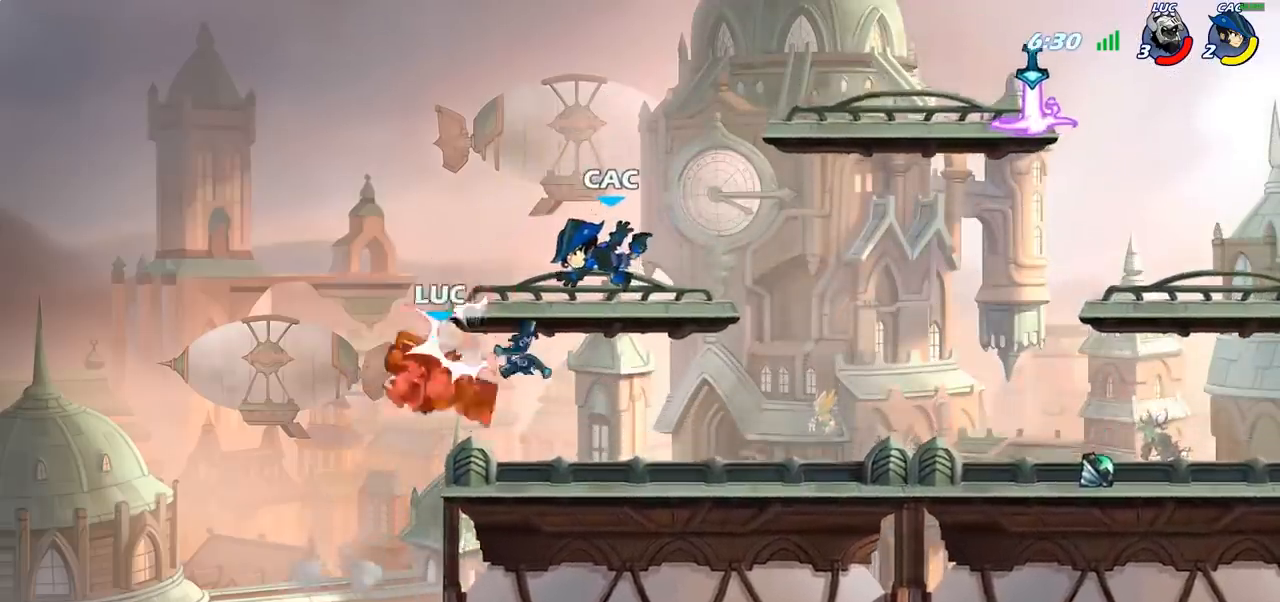
{"buttons": ["SQUARE"], "left_stick": "right", "right_stick": "center", "events": [[183, "left_stick", "right"], [250, "CROSS", "down"], [417, "CROSS", "up"], [500, "SQUARE", "down"]]}
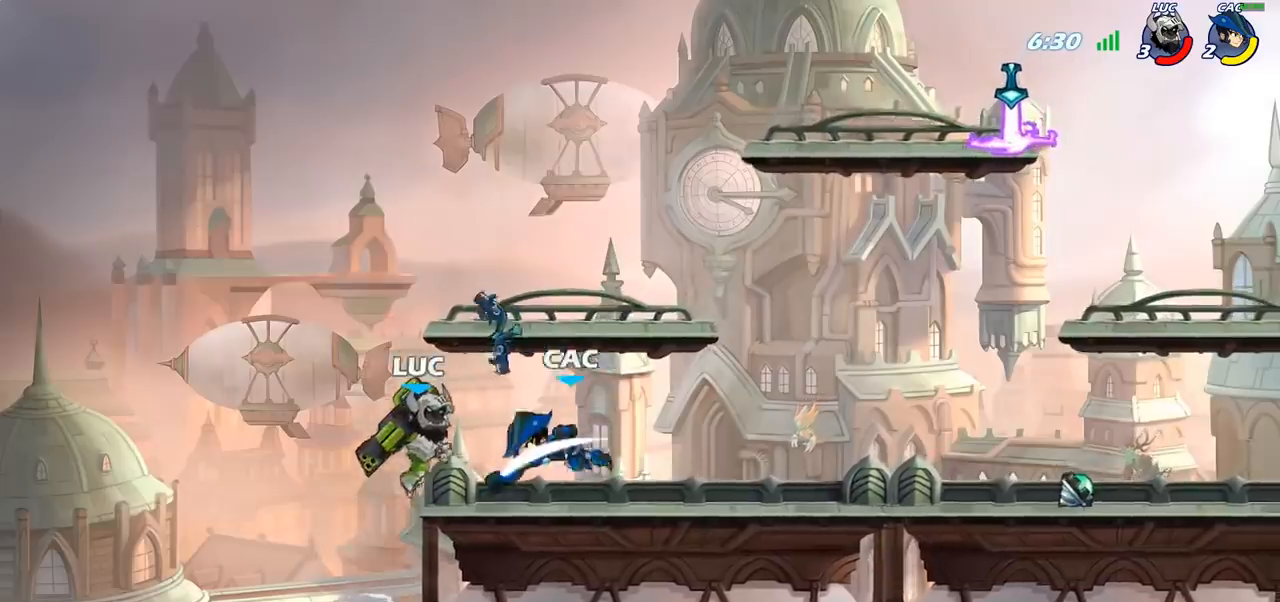
{"buttons": [], "left_stick": "right", "right_stick": "center", "events": [[33, "right_stick", "down"], [83, "SQUARE", "up"], [100, "right_stick", "center"]]}
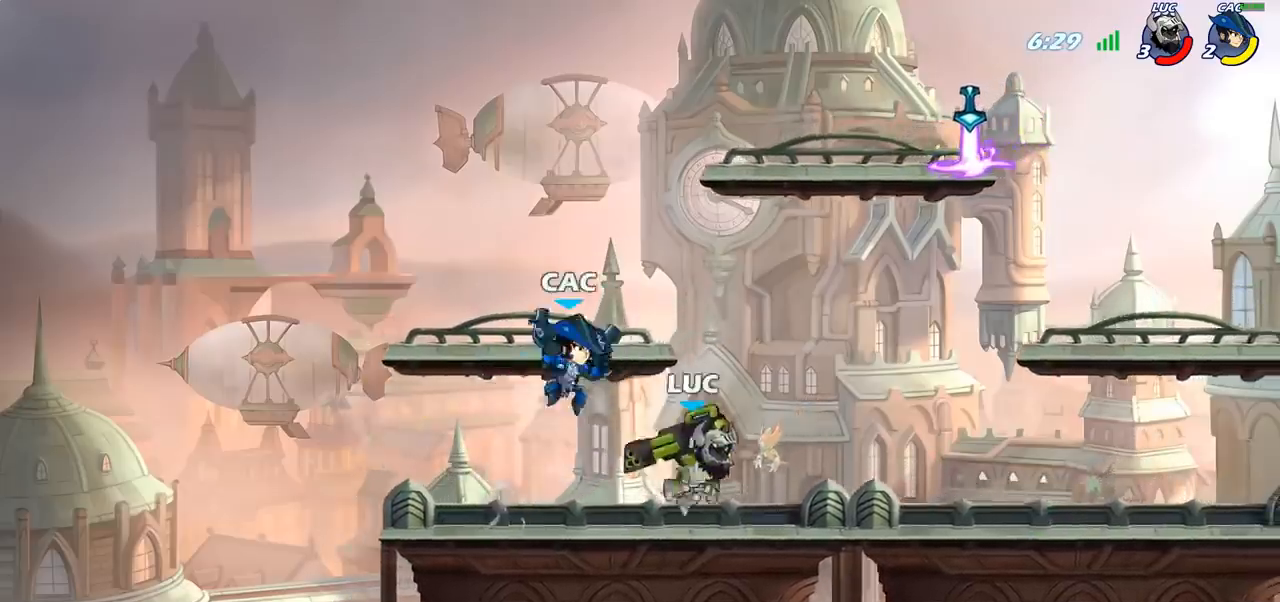
{"buttons": [], "left_stick": "center", "right_stick": "center", "events": [[17, "left_stick", "center"], [317, "SQUARE", "down"], [417, "SQUARE", "up"]]}
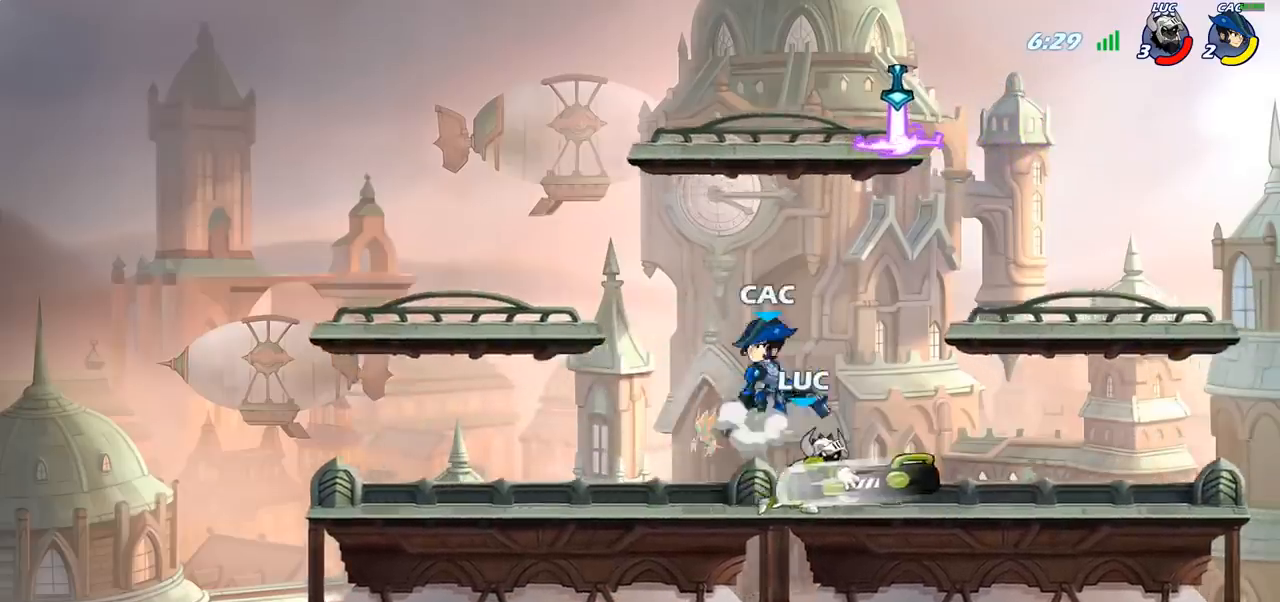
{"buttons": ["R2"], "left_stick": "down-left", "right_stick": "center", "events": [[367, "left_stick", "left"], [433, "R2", "down"], [483, "left_stick", "down-left"]]}